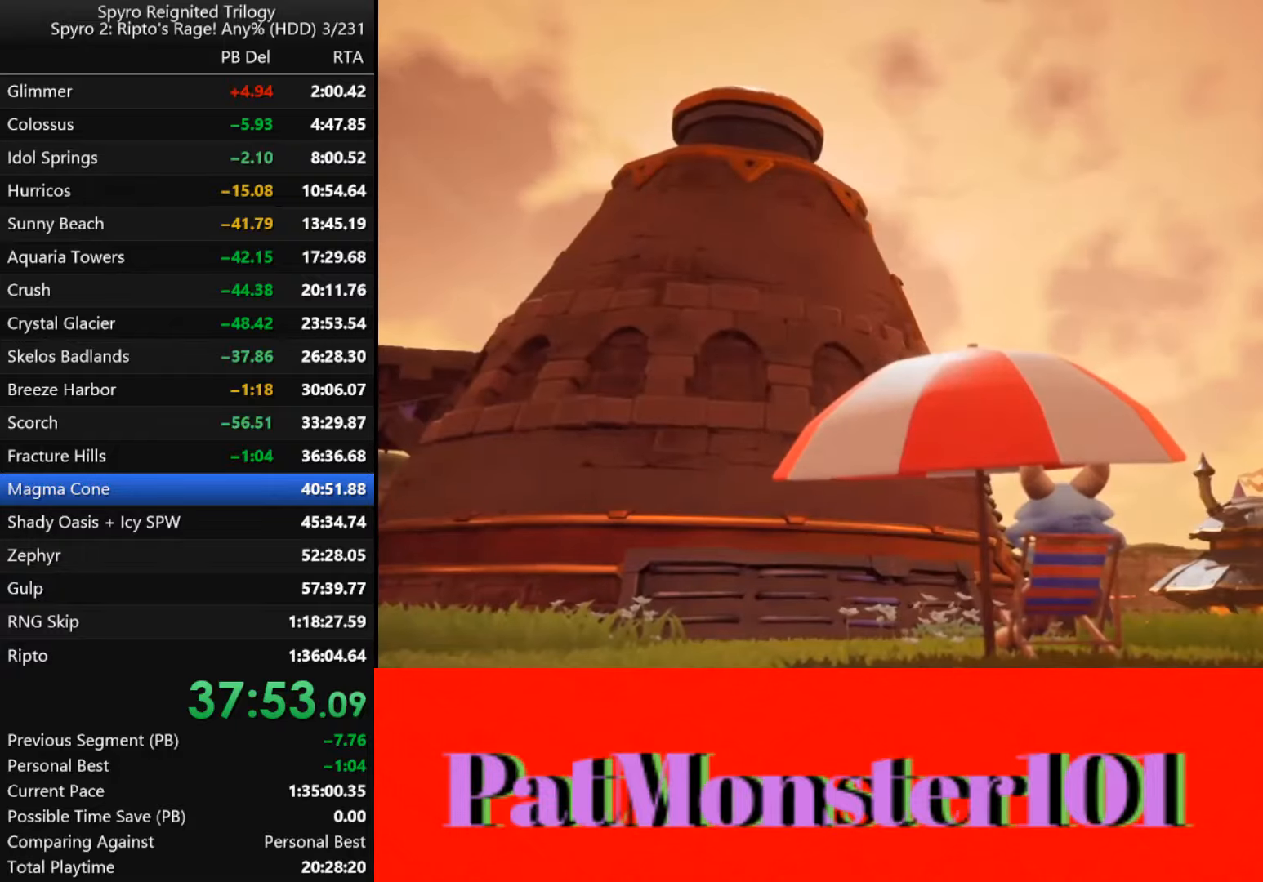
Gameplay with a controller (PlayStation layout); each line is a JSON object with the inputs held at the frame after it. "events" lists button and stick changes between this image and that frame as [ms after this image, input, new state], when the widget could be followed in between.
{"buttons": [], "left_stick": "center", "right_stick": "center", "events": [[50, "TRIANGLE", "down"], [133, "TRIANGLE", "up"], [200, "TRIANGLE", "down"], [266, "TRIANGLE", "up"]]}
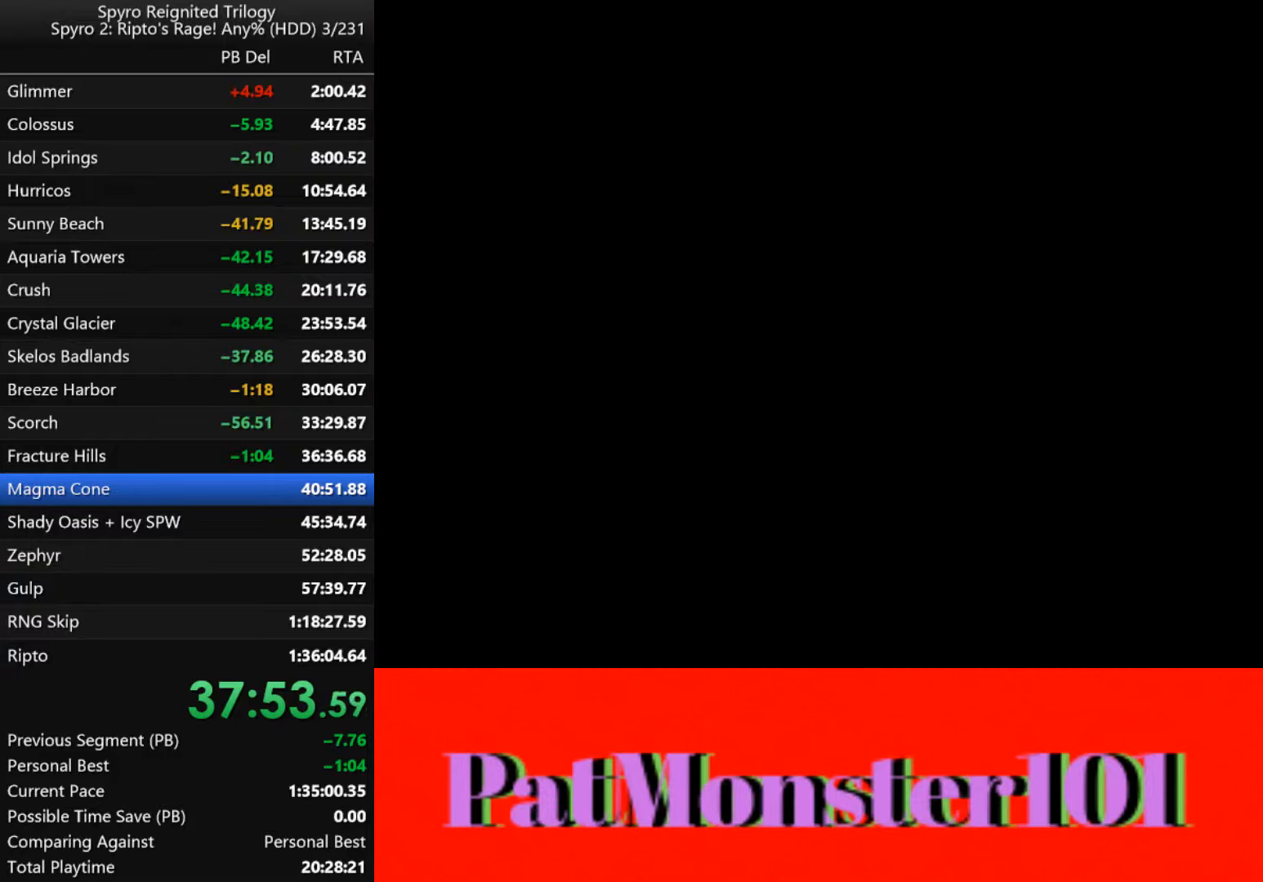
{"buttons": [], "left_stick": "center", "right_stick": "center", "events": []}
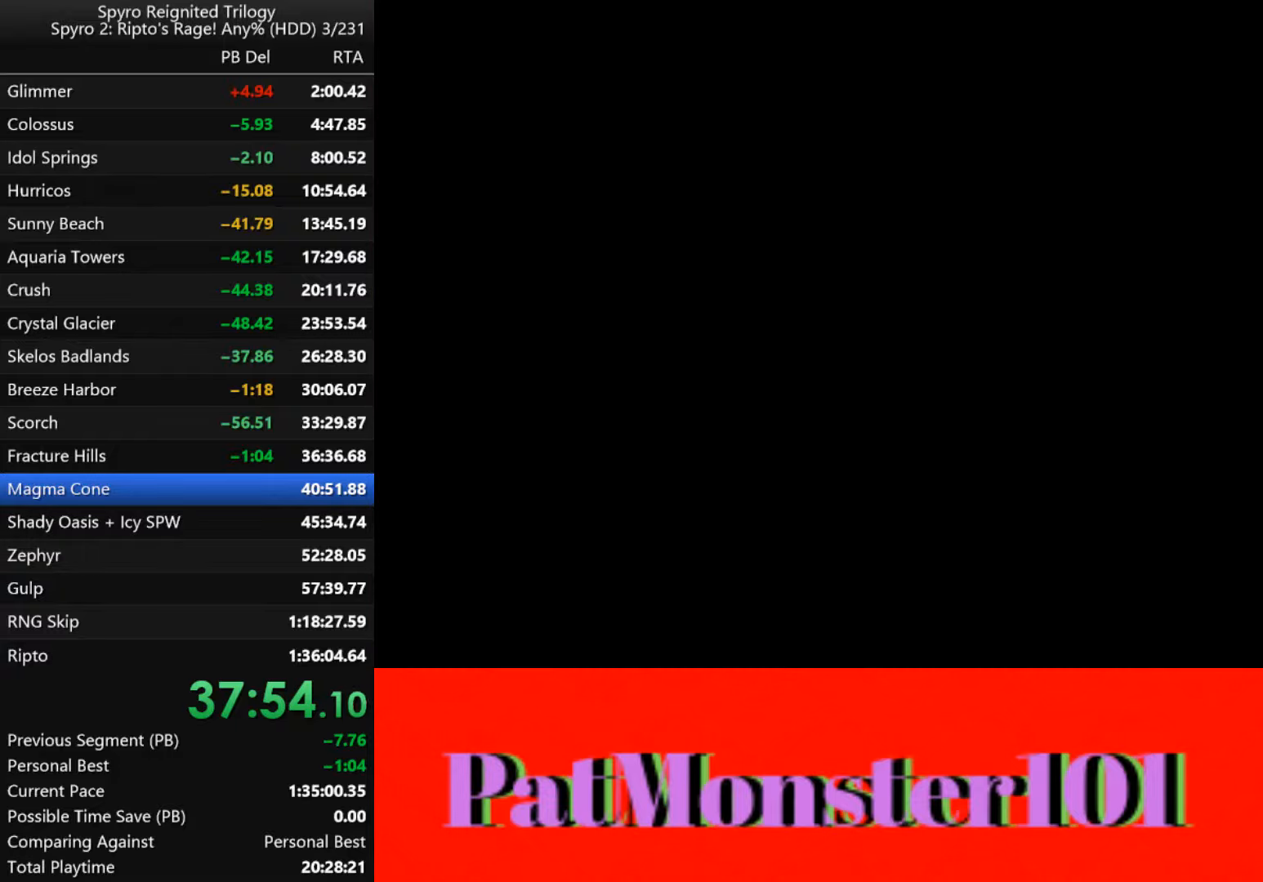
{"buttons": [], "left_stick": "center", "right_stick": "center", "events": []}
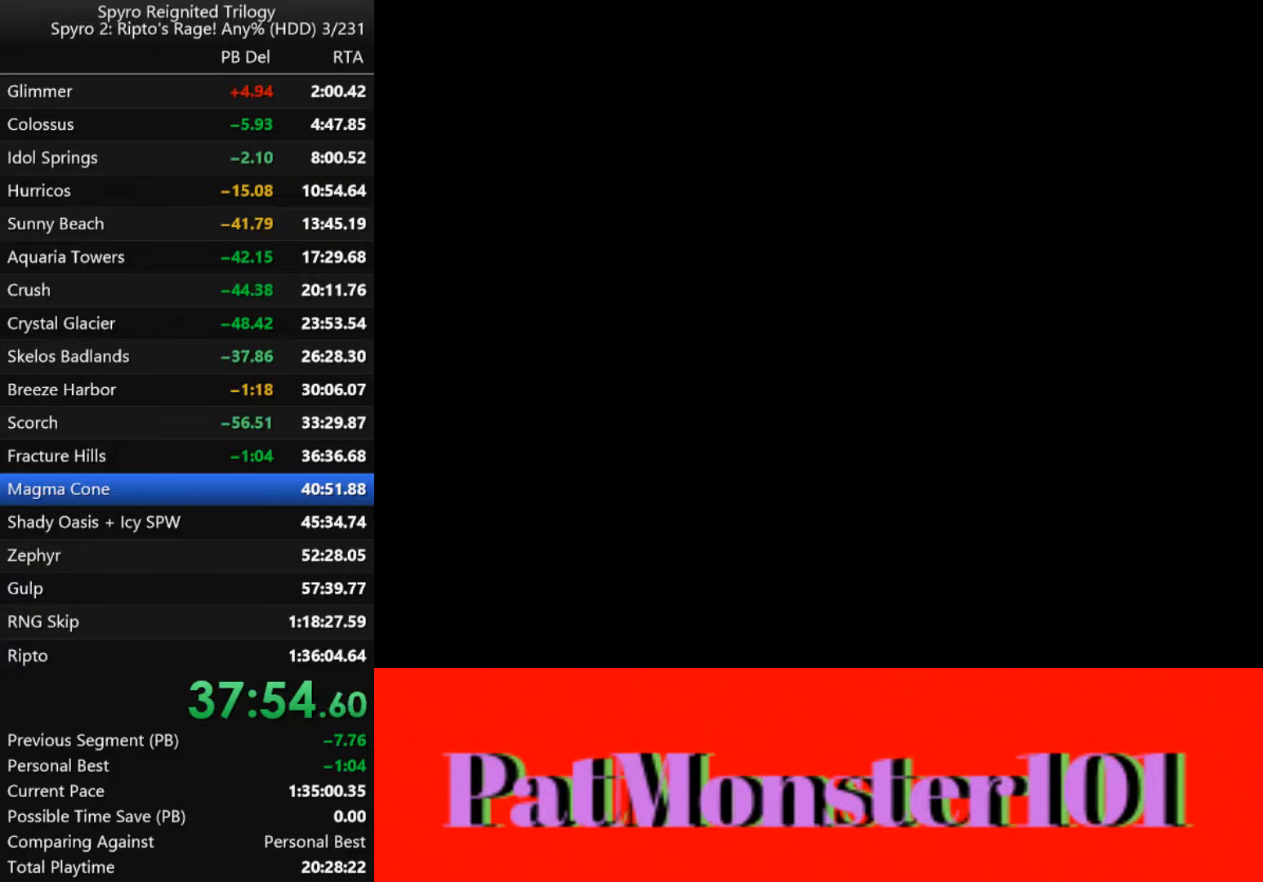
{"buttons": [], "left_stick": "center", "right_stick": "center", "events": []}
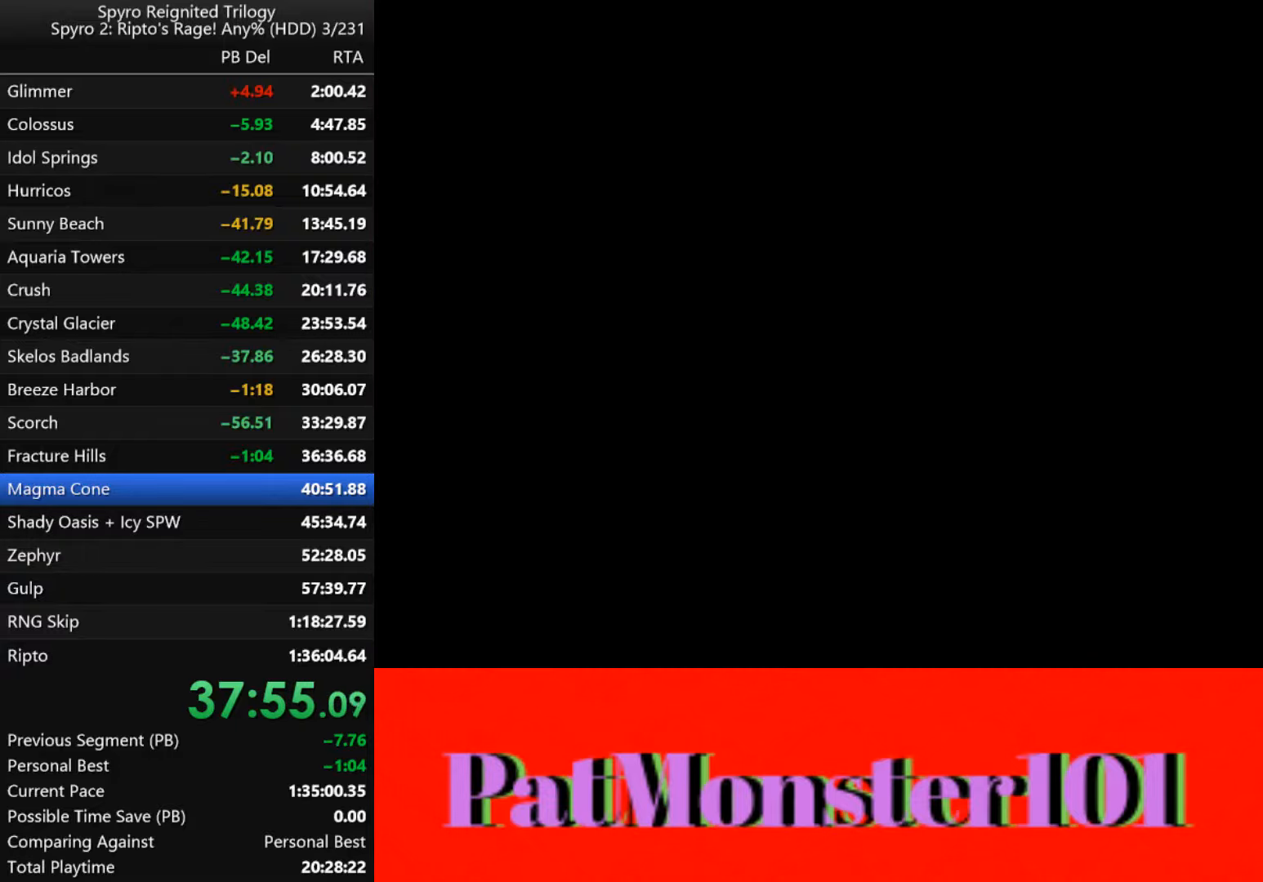
{"buttons": [], "left_stick": "center", "right_stick": "center", "events": []}
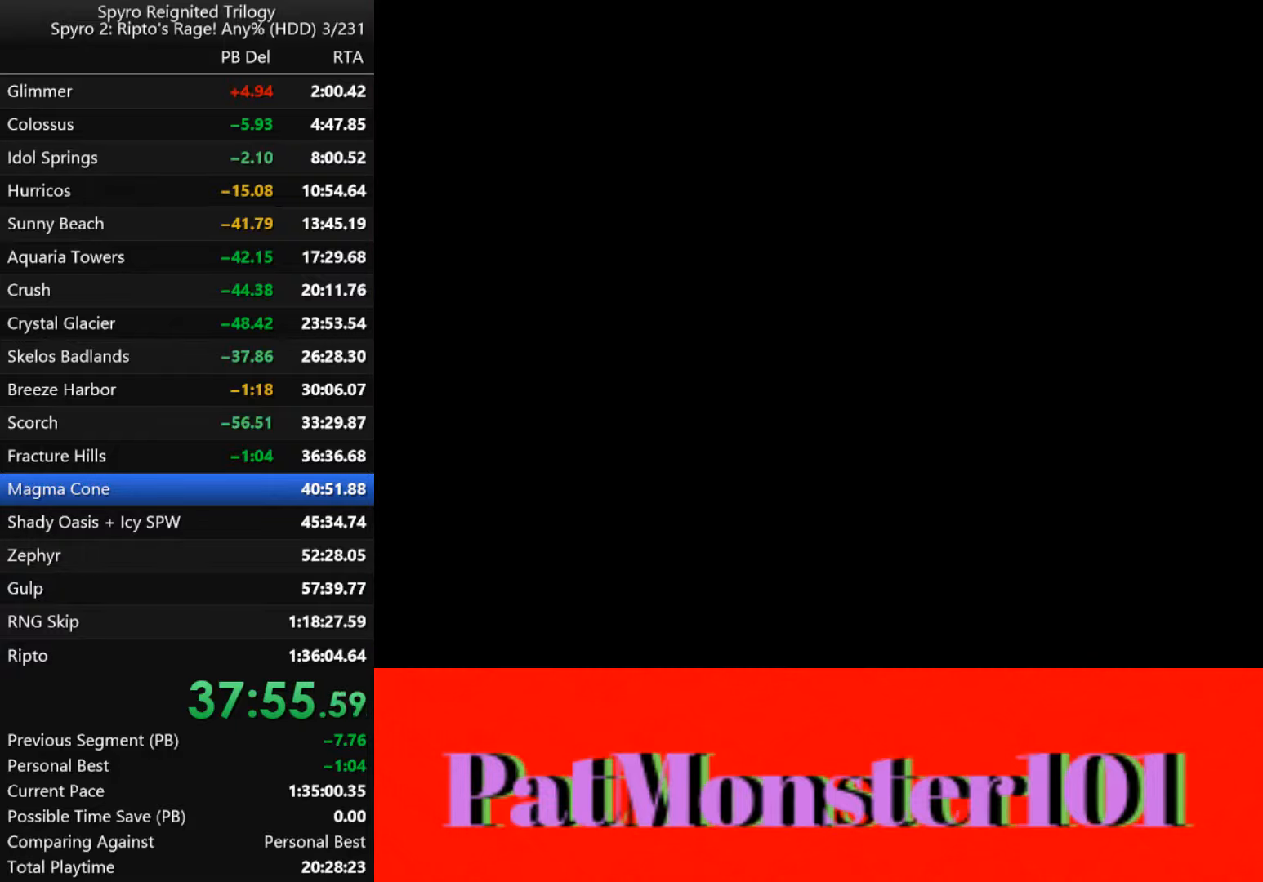
{"buttons": [], "left_stick": "center", "right_stick": "center", "events": []}
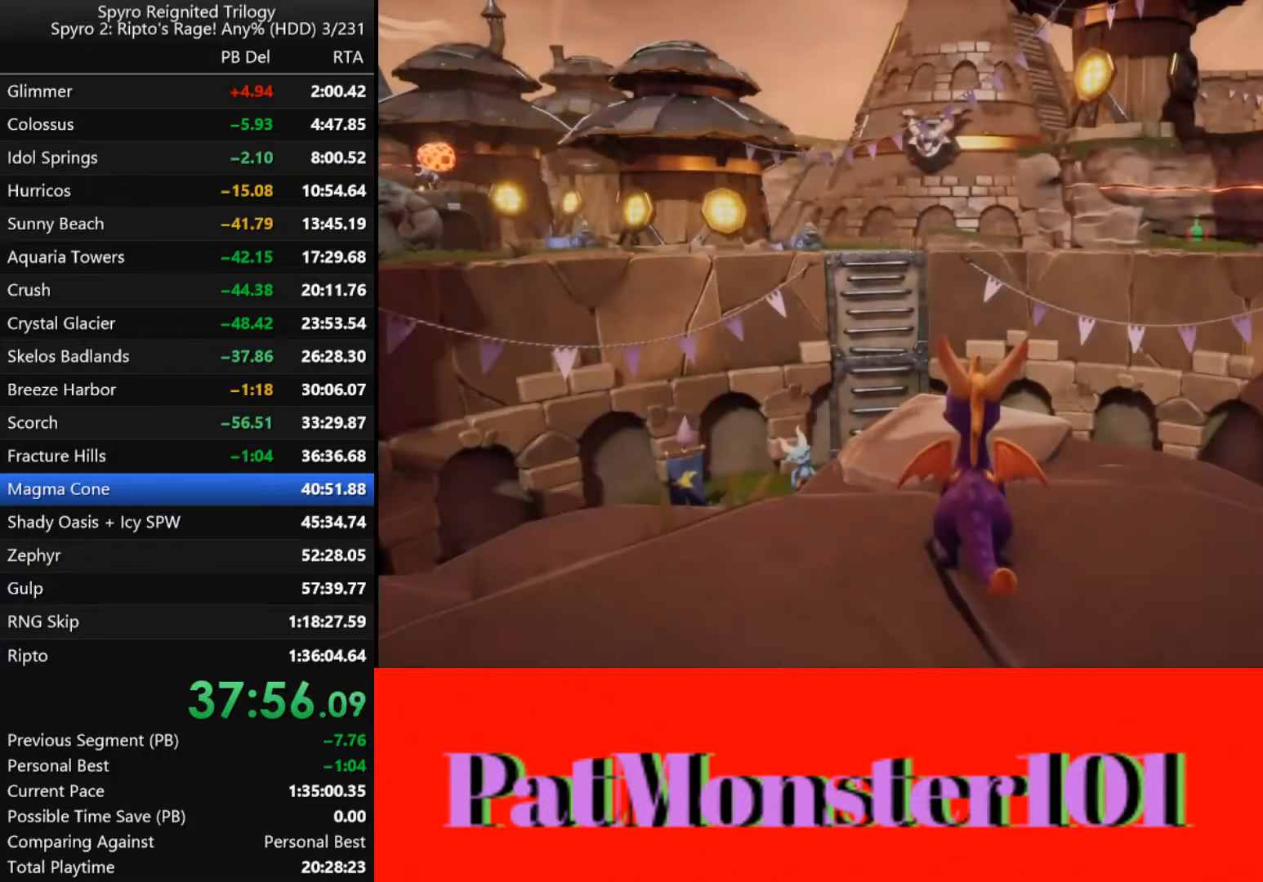
{"buttons": ["SQUARE"], "left_stick": "up-left", "right_stick": "center", "events": [[233, "SQUARE", "down"], [366, "left_stick", "up-left"]]}
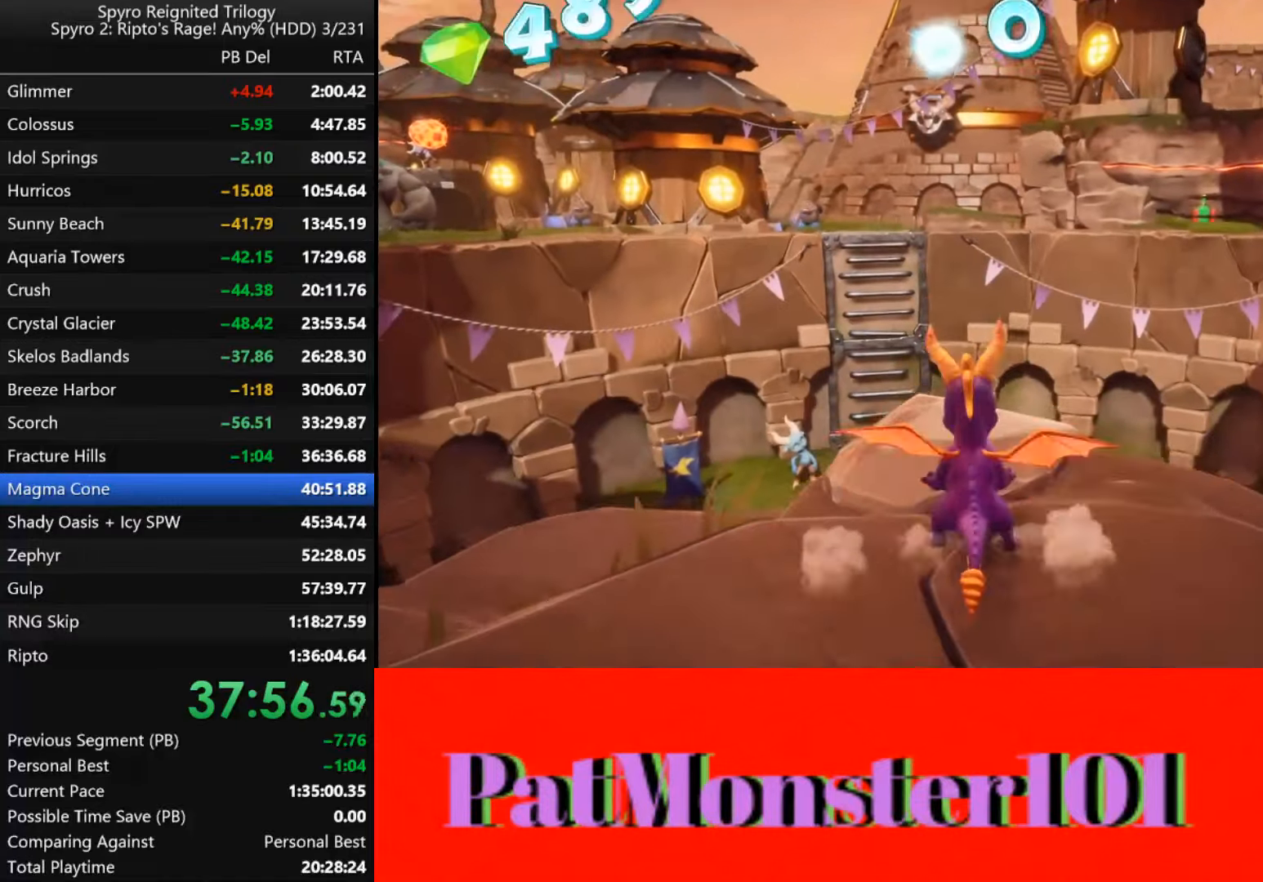
{"buttons": ["CROSS", "SQUARE"], "left_stick": "up", "right_stick": "center", "events": [[16, "left_stick", "up"], [233, "CROSS", "down"]]}
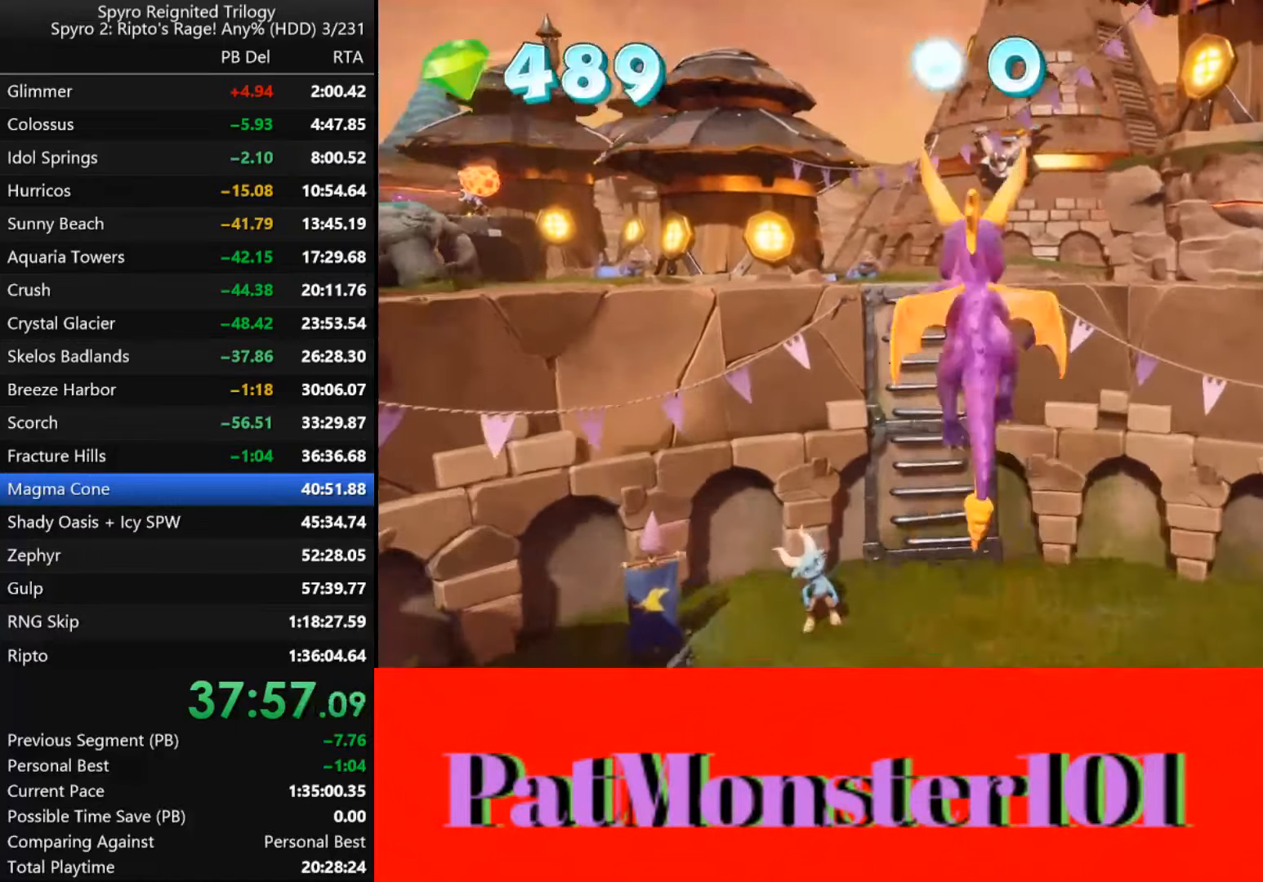
{"buttons": ["CROSS"], "left_stick": "up", "right_stick": "center", "events": [[216, "CROSS", "up"], [250, "SQUARE", "up"], [333, "CROSS", "down"]]}
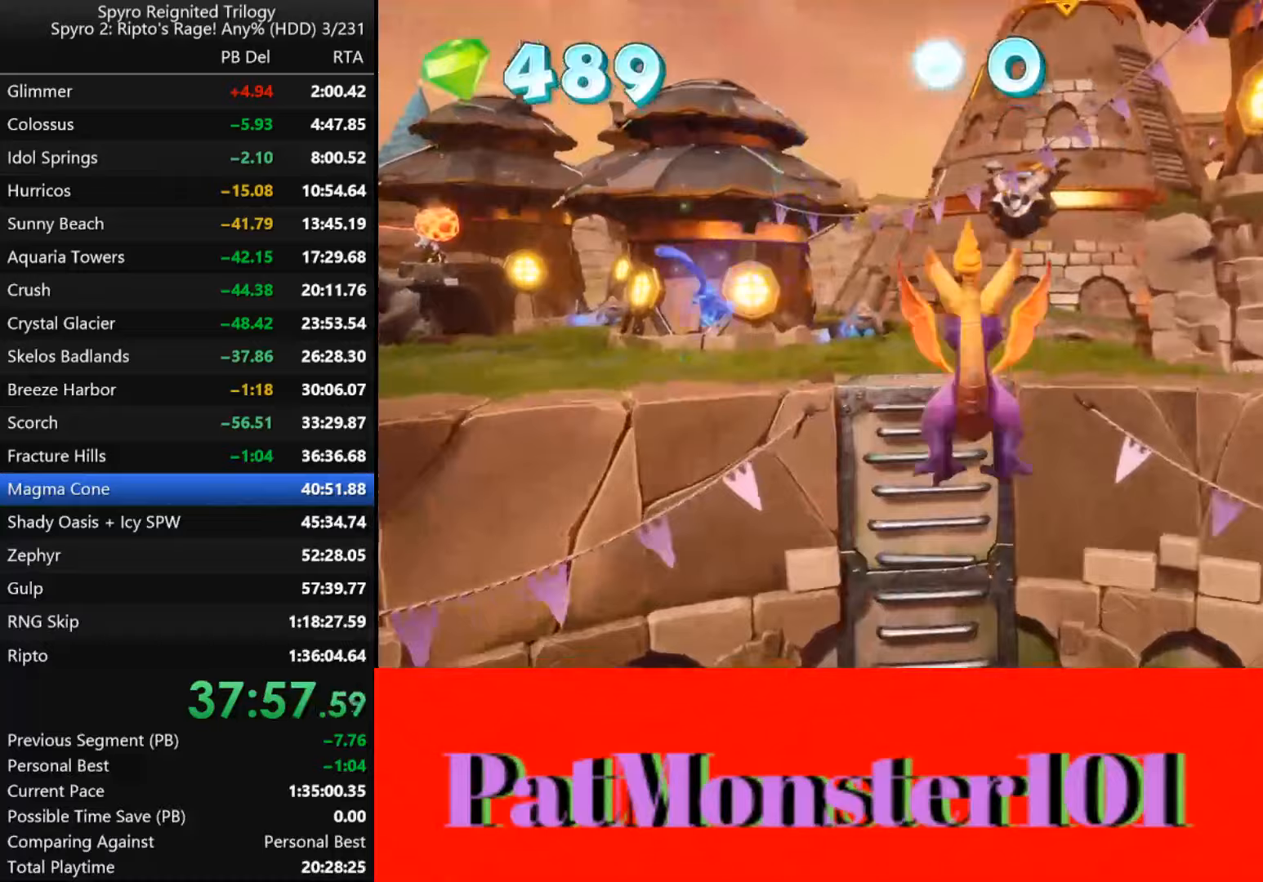
{"buttons": [], "left_stick": "up", "right_stick": "center", "events": [[233, "CROSS", "up"]]}
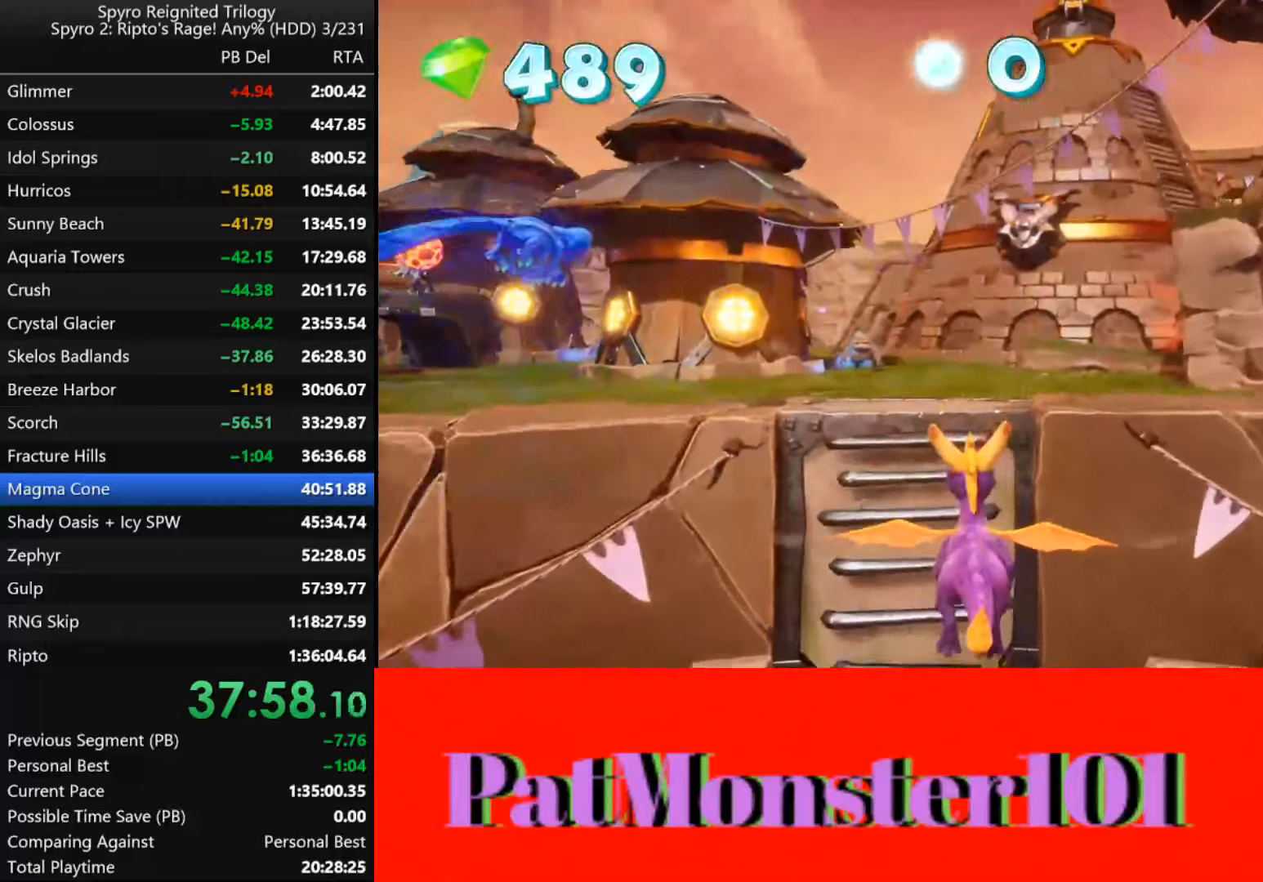
{"buttons": ["TRIANGLE"], "left_stick": "up", "right_stick": "center", "events": [[150, "TRIANGLE", "down"]]}
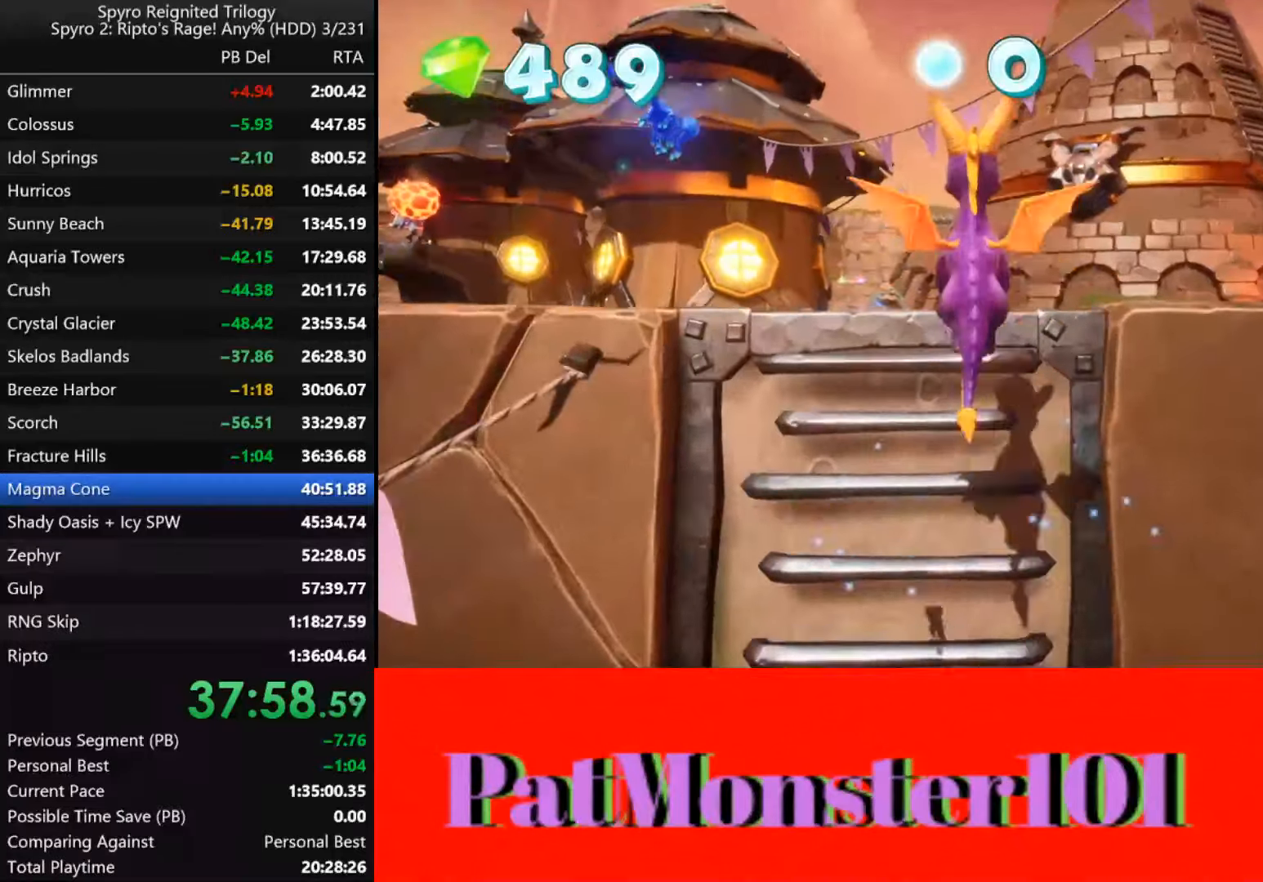
{"buttons": [], "left_stick": "up", "right_stick": "center", "events": [[333, "TRIANGLE", "up"]]}
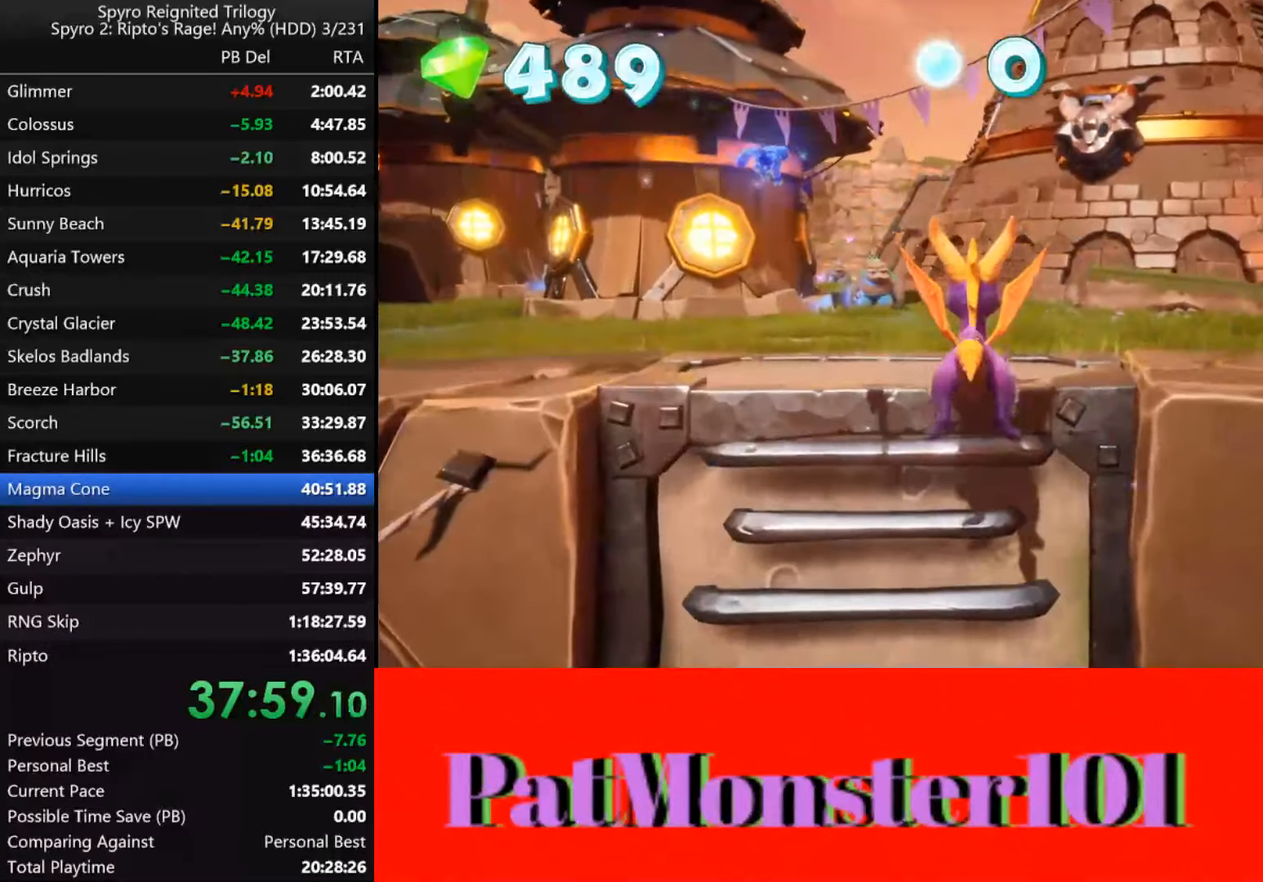
{"buttons": [], "left_stick": "right", "right_stick": "center", "events": [[67, "CROSS", "down"], [200, "CROSS", "up"], [267, "CROSS", "down"], [450, "CROSS", "up"], [450, "left_stick", "right"]]}
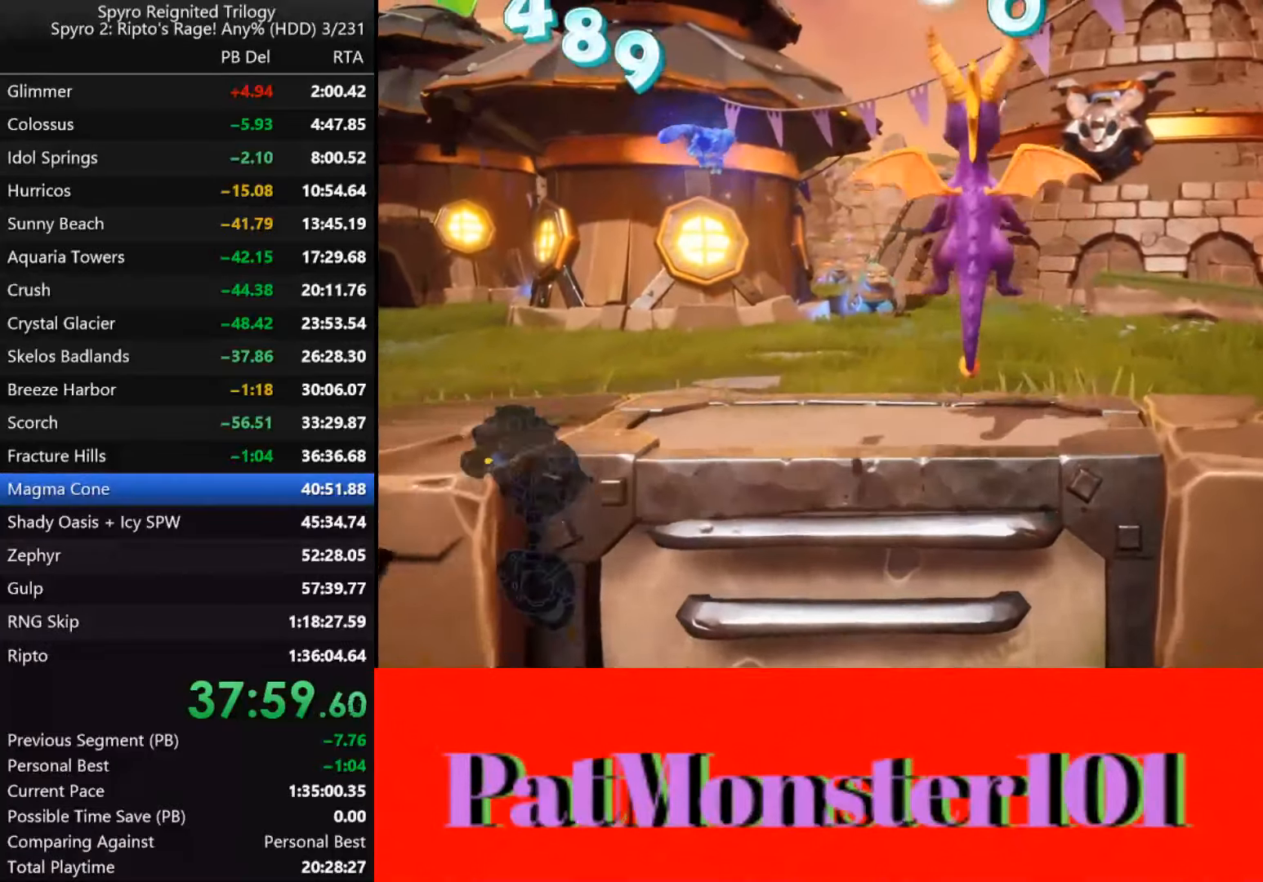
{"buttons": [], "left_stick": "right", "right_stick": "center", "events": []}
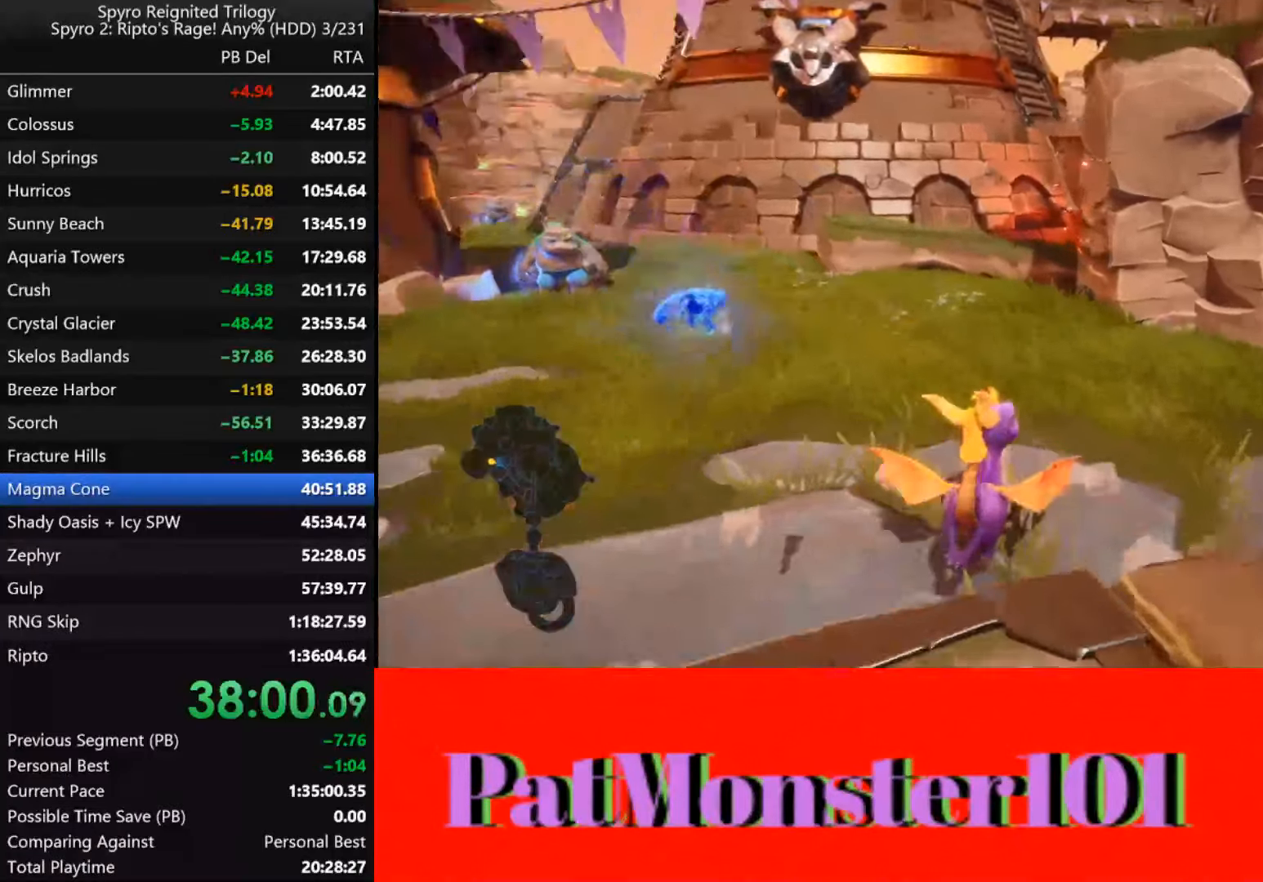
{"buttons": ["SQUARE"], "left_stick": "down-right", "right_stick": "center", "events": [[17, "SQUARE", "down"], [233, "left_stick", "down-right"]]}
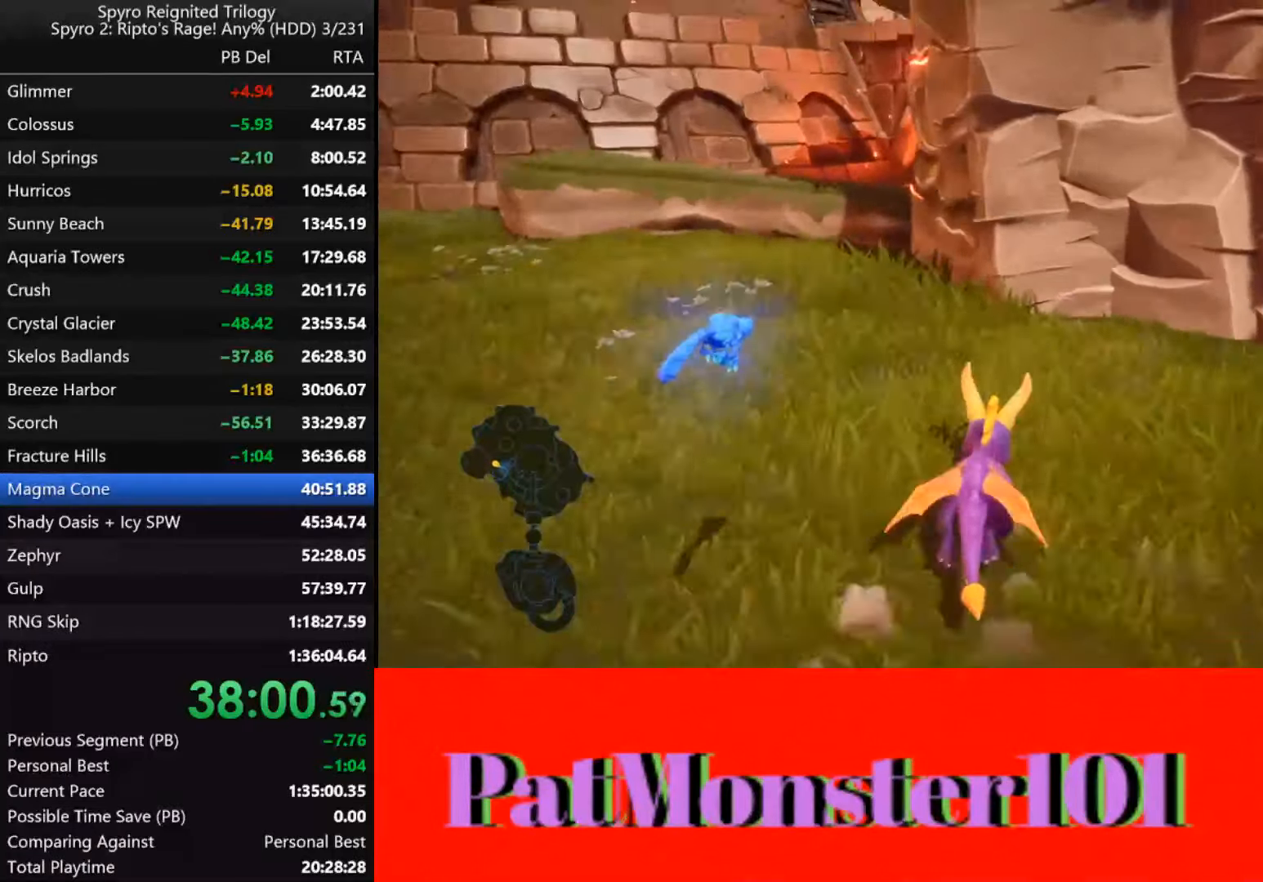
{"buttons": [], "left_stick": "down-right", "right_stick": "center", "events": [[83, "SQUARE", "up"]]}
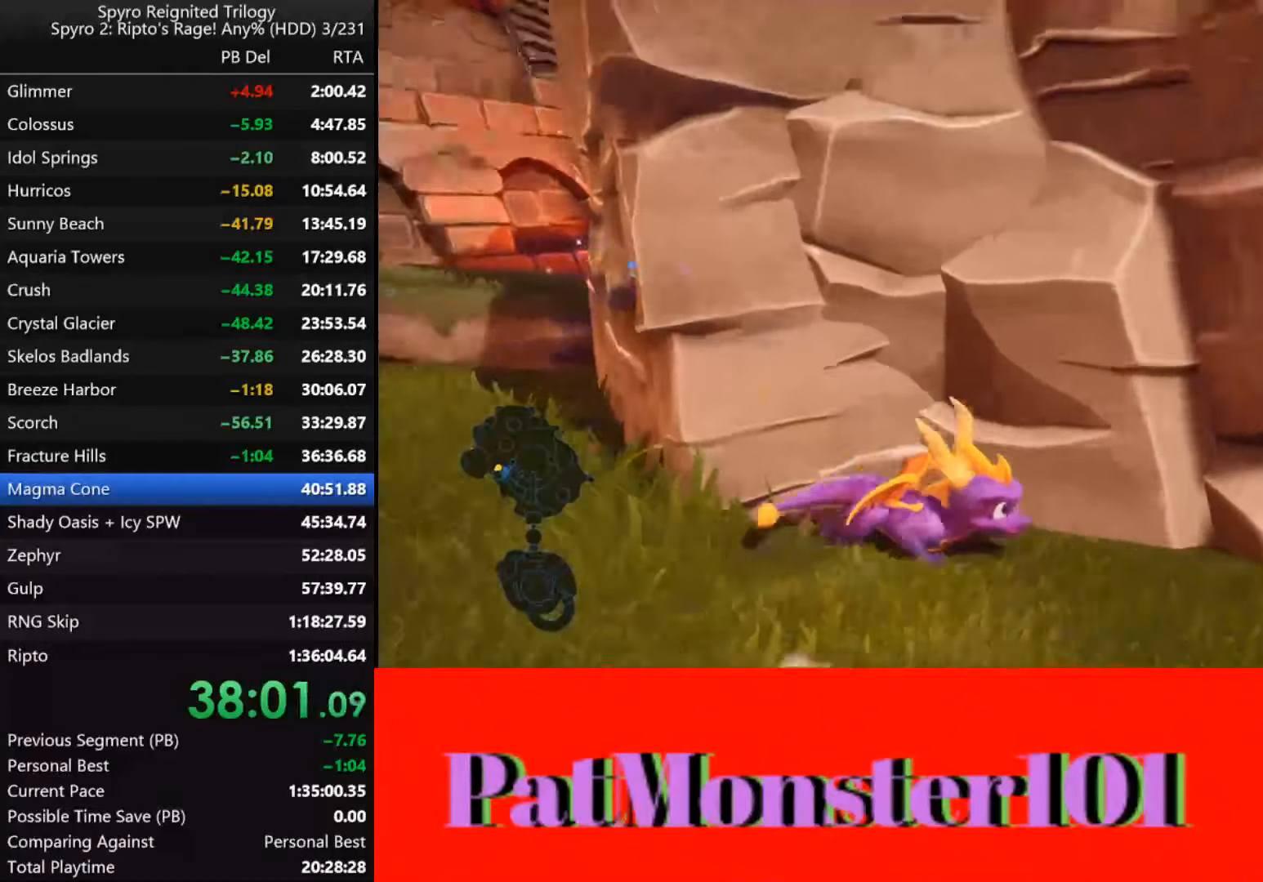
{"buttons": ["SQUARE"], "left_stick": "right", "right_stick": "center", "events": [[83, "left_stick", "right"], [450, "SQUARE", "down"]]}
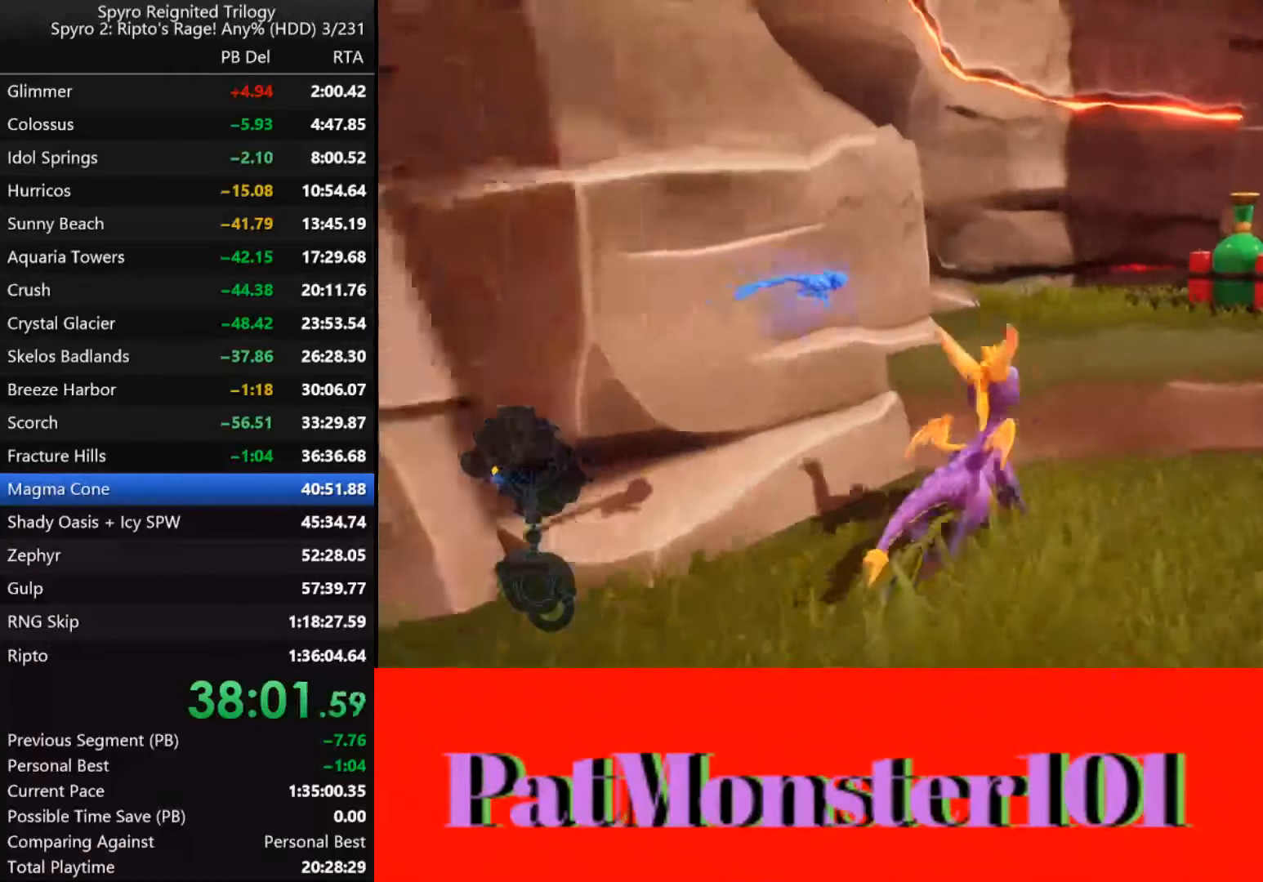
{"buttons": [], "left_stick": "up", "right_stick": "center", "events": [[67, "left_stick", "up"], [100, "CROSS", "down"], [317, "CROSS", "up"], [367, "SQUARE", "up"]]}
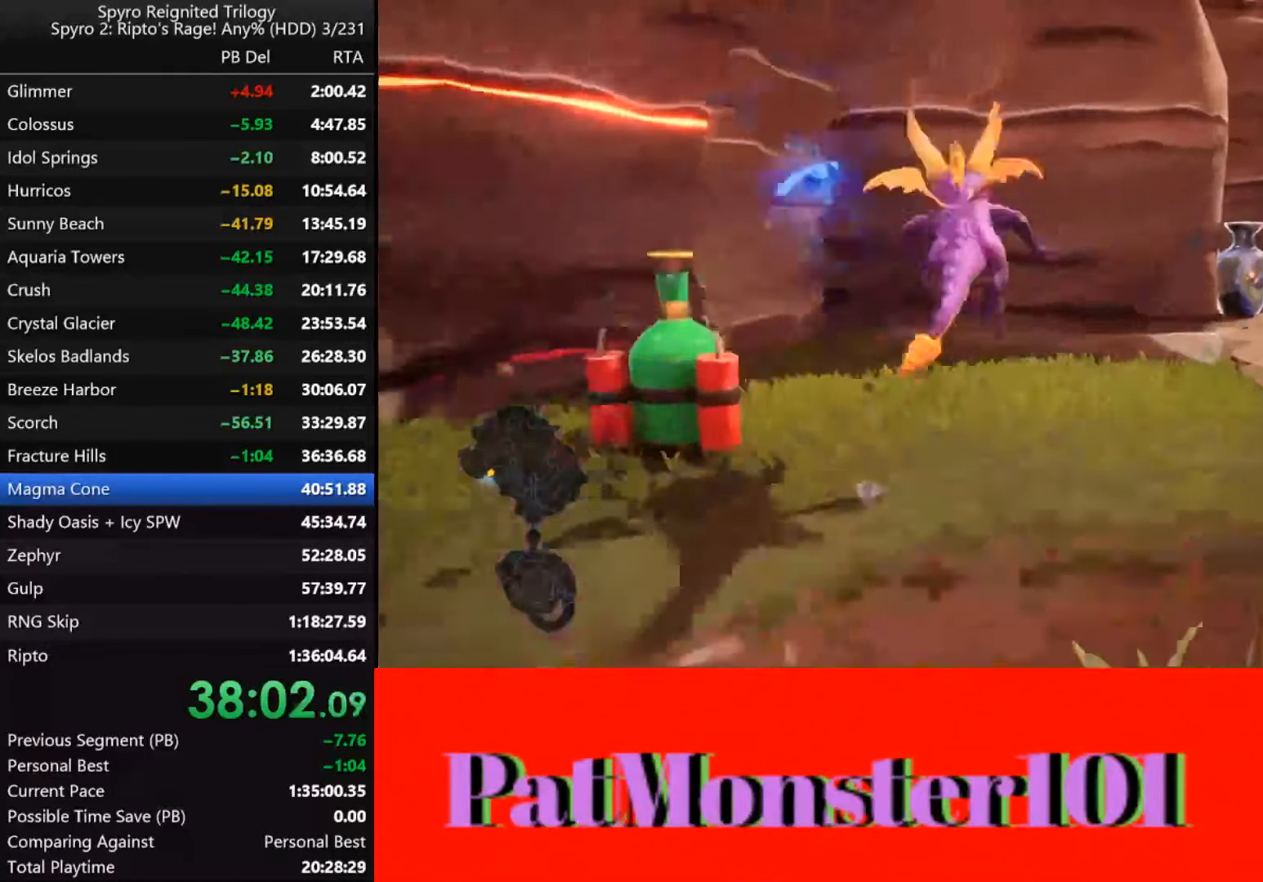
{"buttons": [], "left_stick": "center", "right_stick": "center", "events": [[67, "left_stick", "center"], [317, "left_stick", "down-left"], [467, "left_stick", "center"]]}
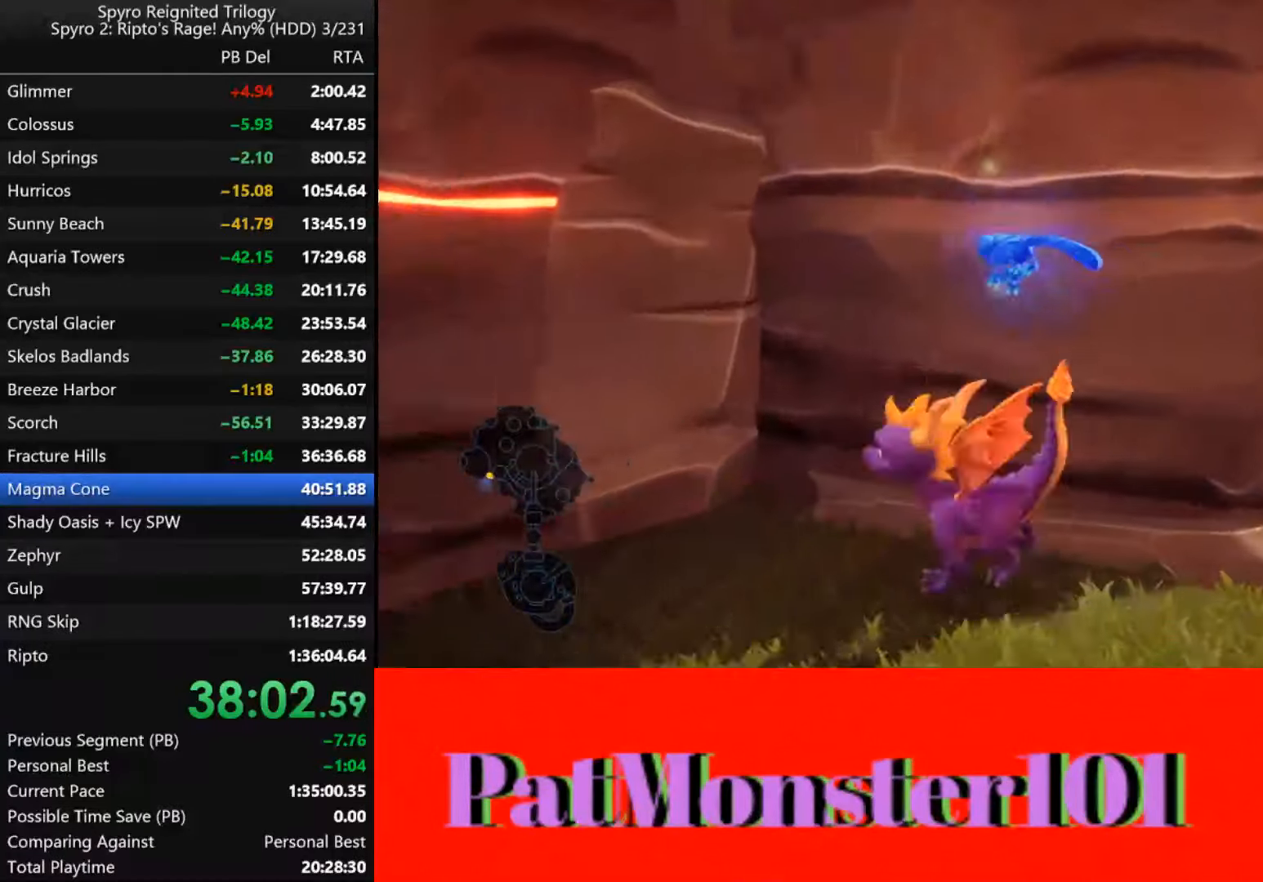
{"buttons": [], "left_stick": "center", "right_stick": "center", "events": [[150, "CIRCLE", "down"], [200, "left_stick", "down"], [267, "CIRCLE", "up"], [334, "left_stick", "center"]]}
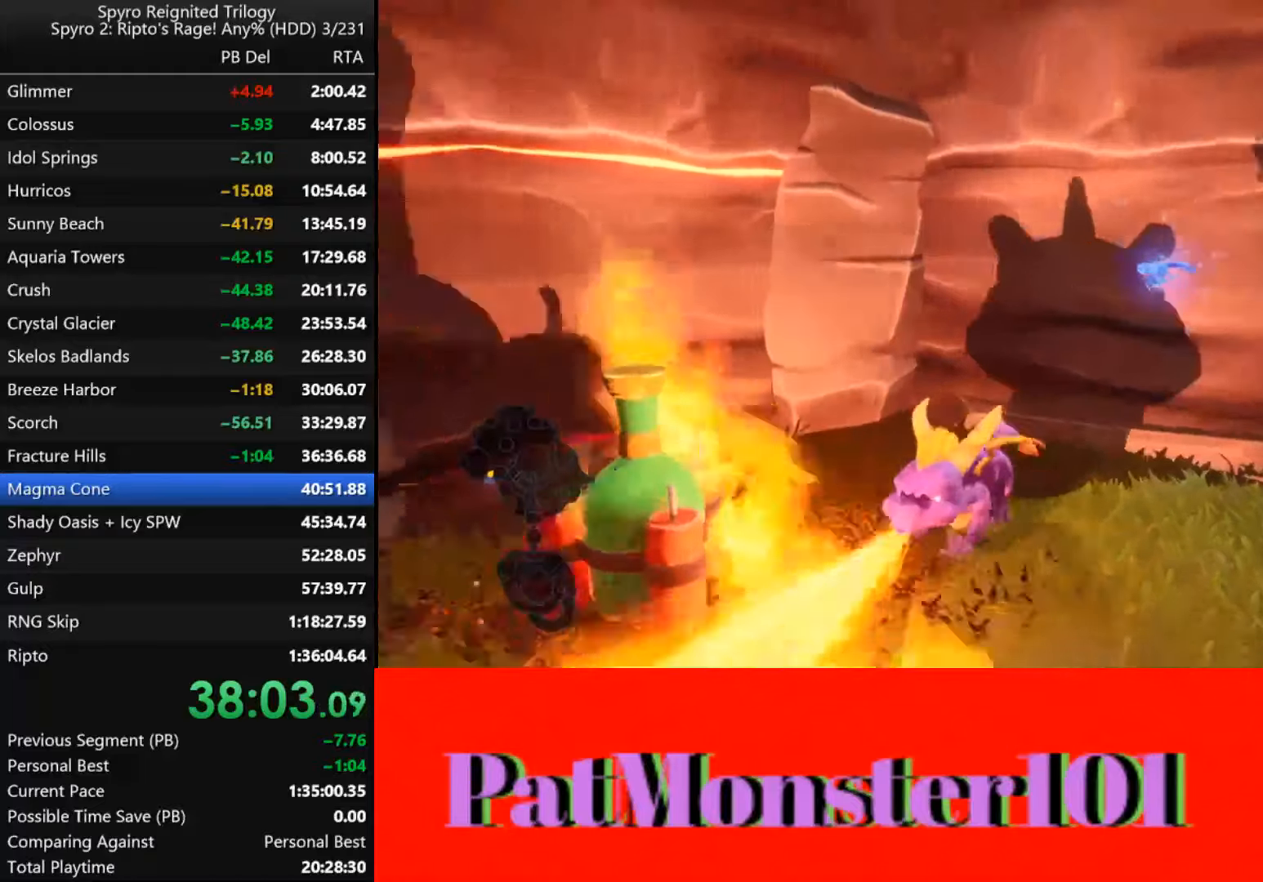
{"buttons": [], "left_stick": "up-right", "right_stick": "center", "events": [[84, "left_stick", "right"], [500, "left_stick", "up-right"]]}
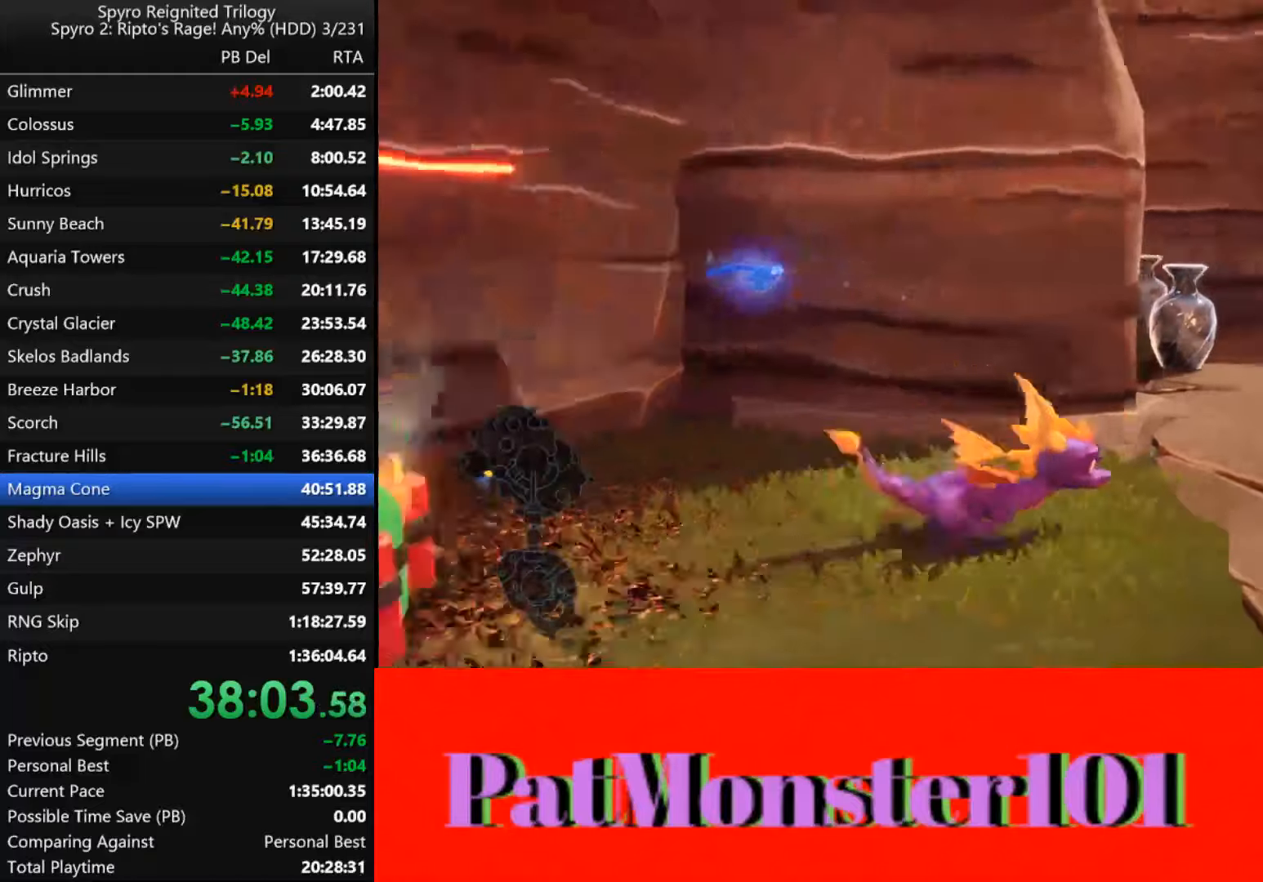
{"buttons": [], "left_stick": "up", "right_stick": "center", "events": [[134, "left_stick", "up"]]}
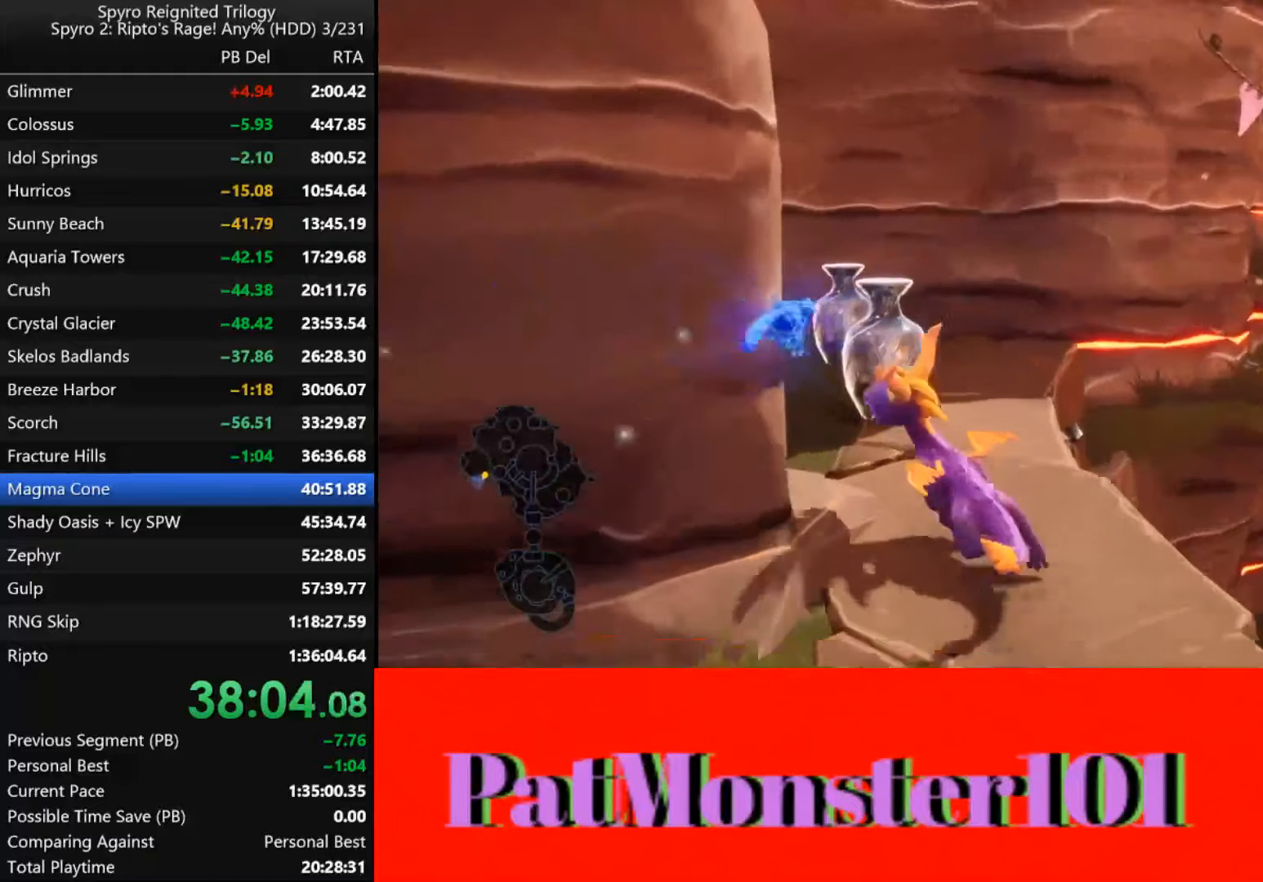
{"buttons": [], "left_stick": "right", "right_stick": "center", "events": [[84, "SQUARE", "down"], [134, "left_stick", "center"], [400, "left_stick", "right"], [467, "SQUARE", "up"]]}
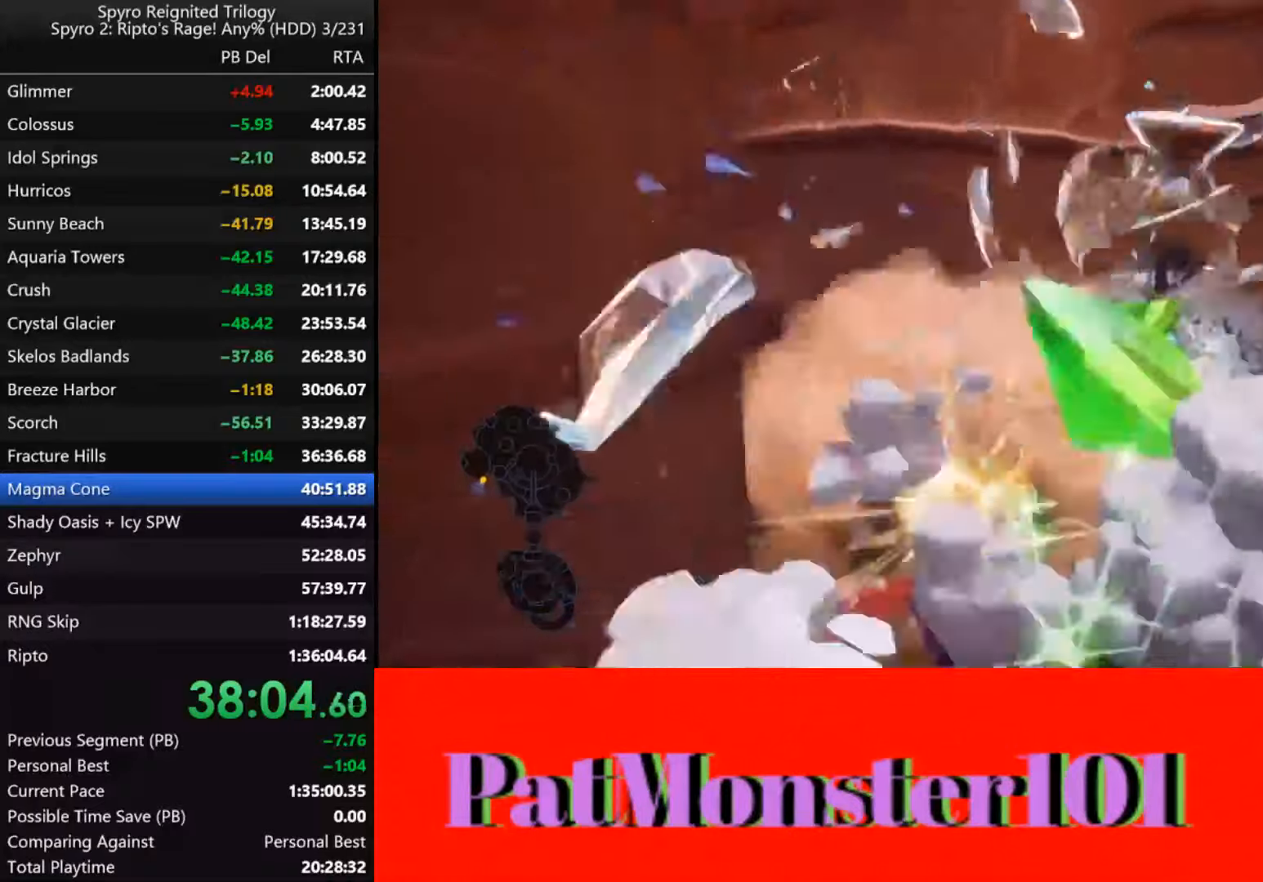
{"buttons": [], "left_stick": "center", "right_stick": "center", "events": [[84, "left_stick", "center"]]}